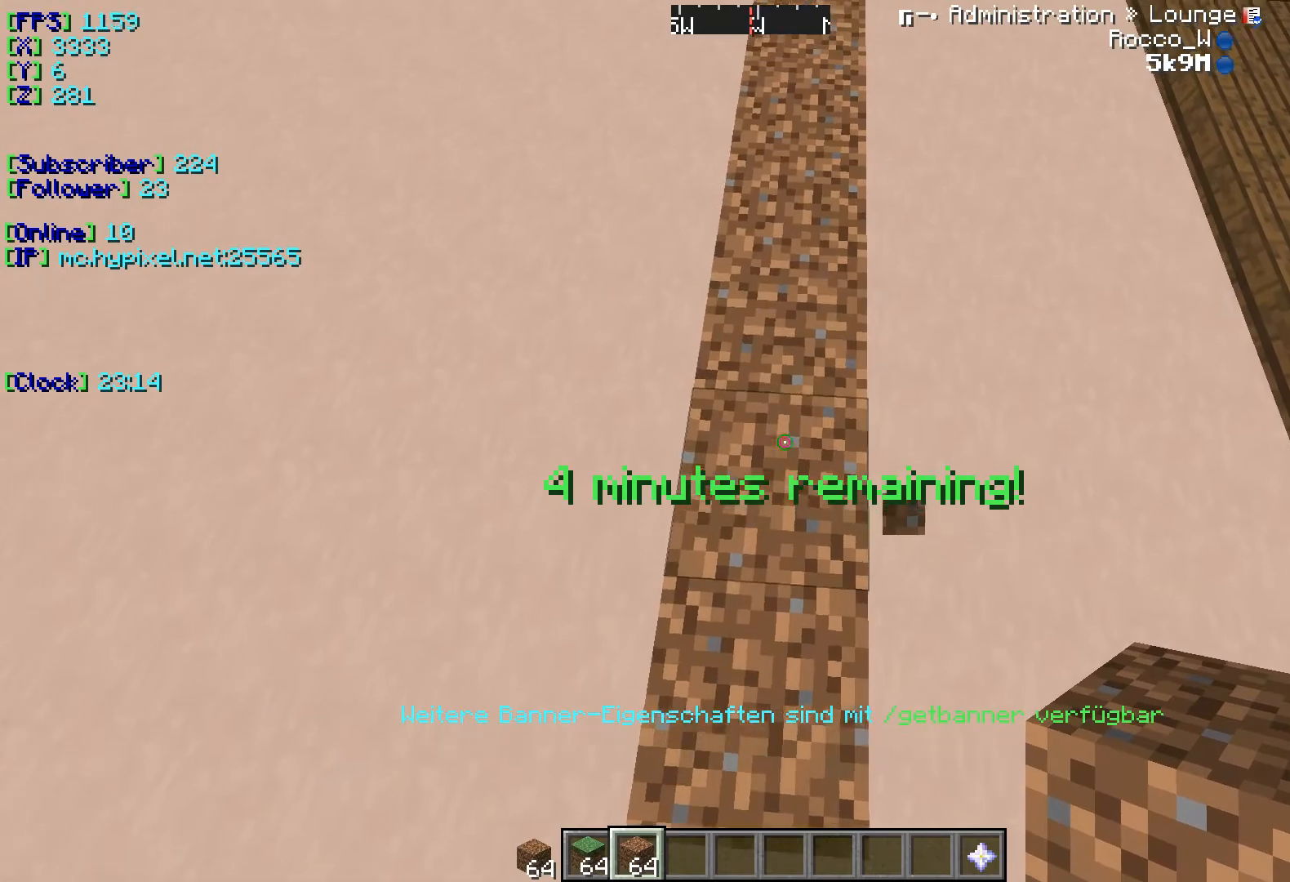
Gameplay with keyboard; each line is a JSON object with the keys held at the frame after it. "events" lists presses ("down") and releases ("up") of "a", "d", "s" and "w" between this image and that frame as [ms after this image, input, new state], when the widget could be followed in between. No other keys are recorded. Mouse input is not recorded.
{"keys": ["w"], "events": []}
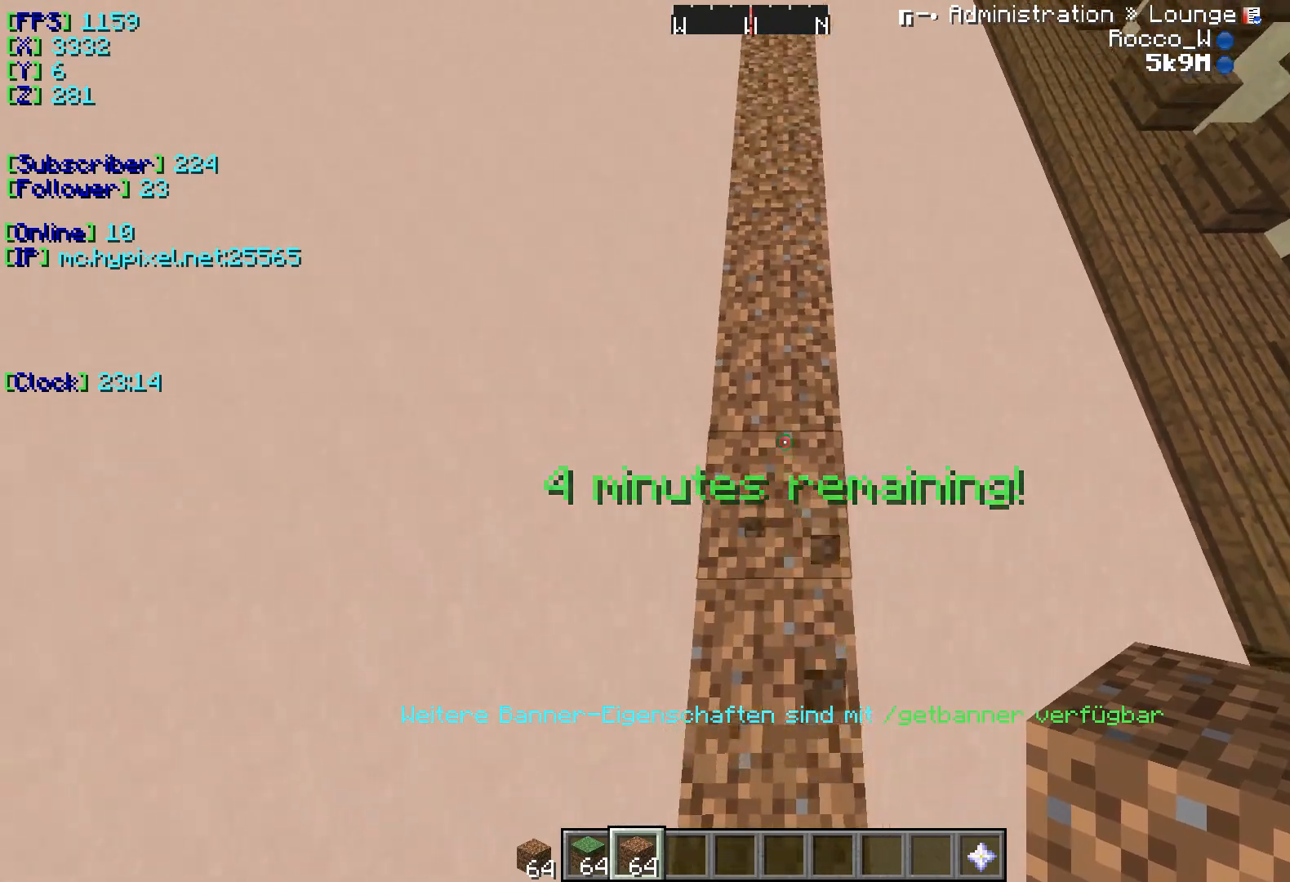
{"keys": ["w"], "events": []}
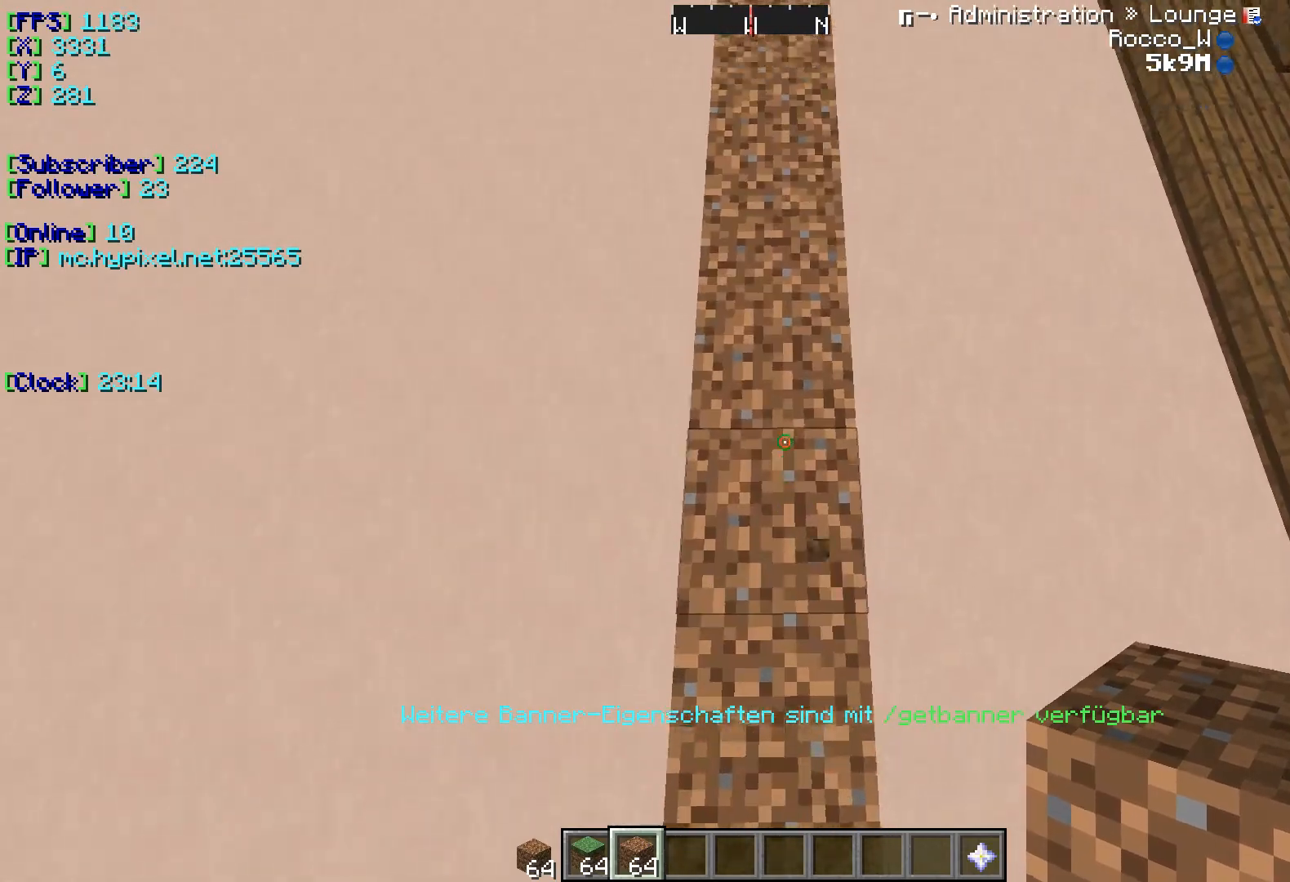
{"keys": ["w"], "events": []}
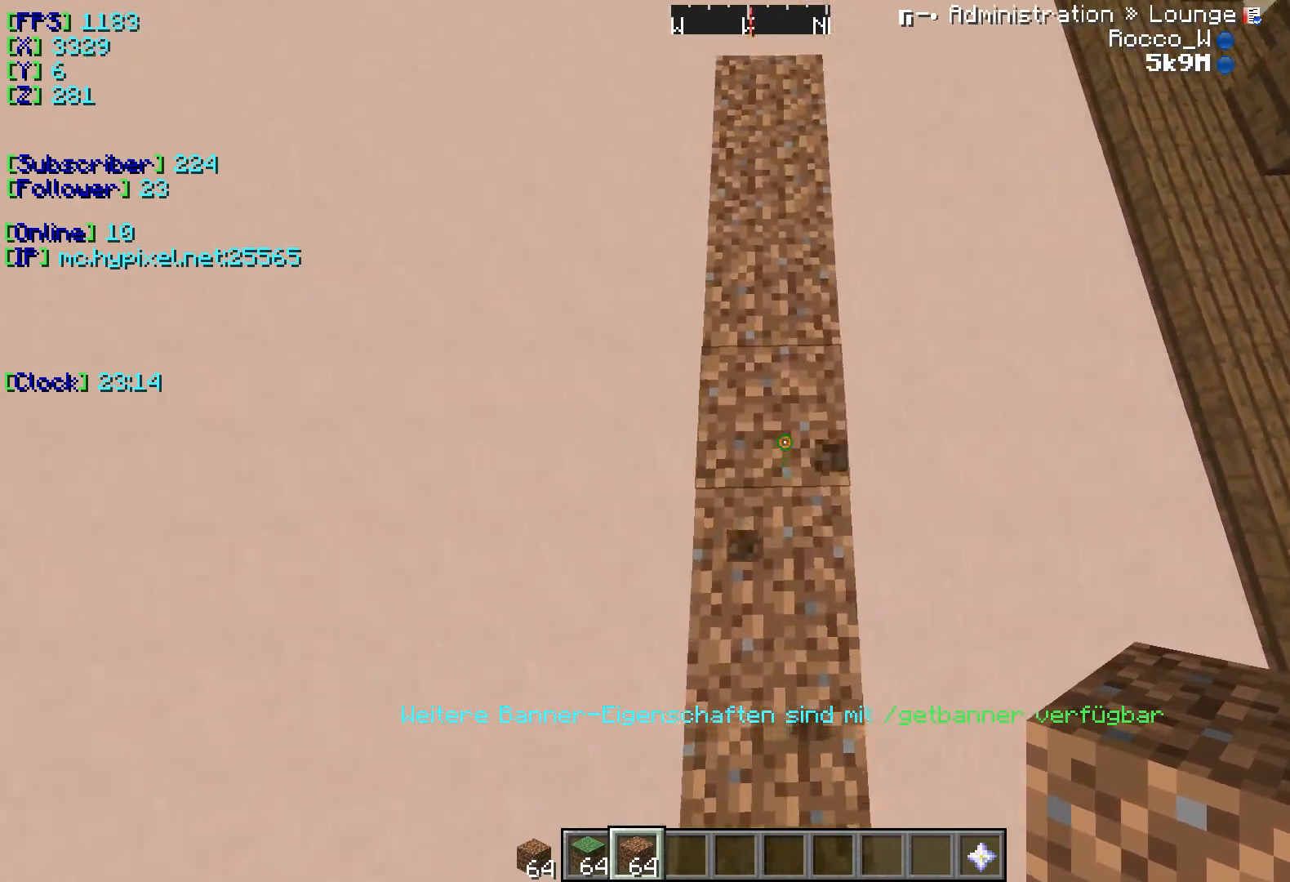
{"keys": ["w"], "events": []}
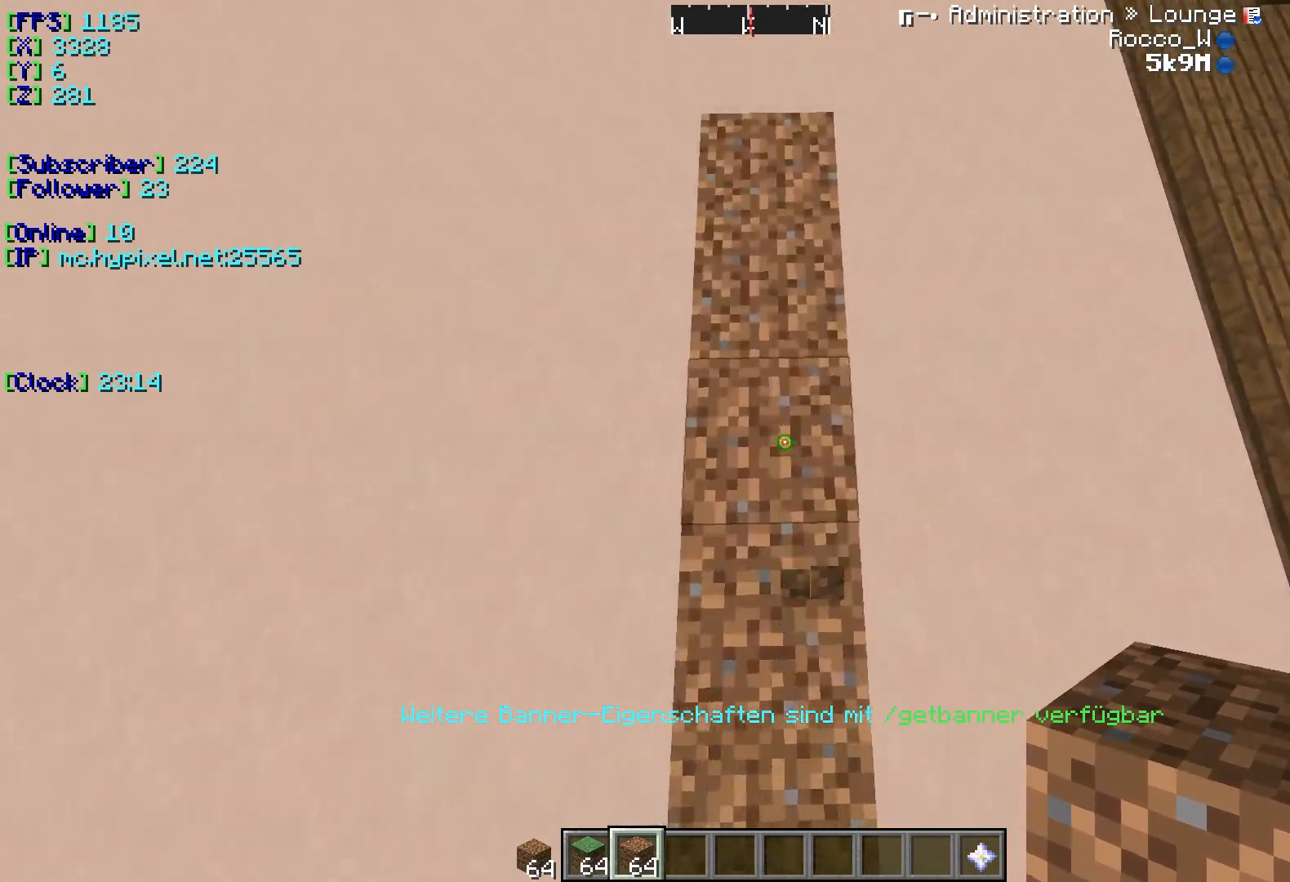
{"keys": ["w"], "events": []}
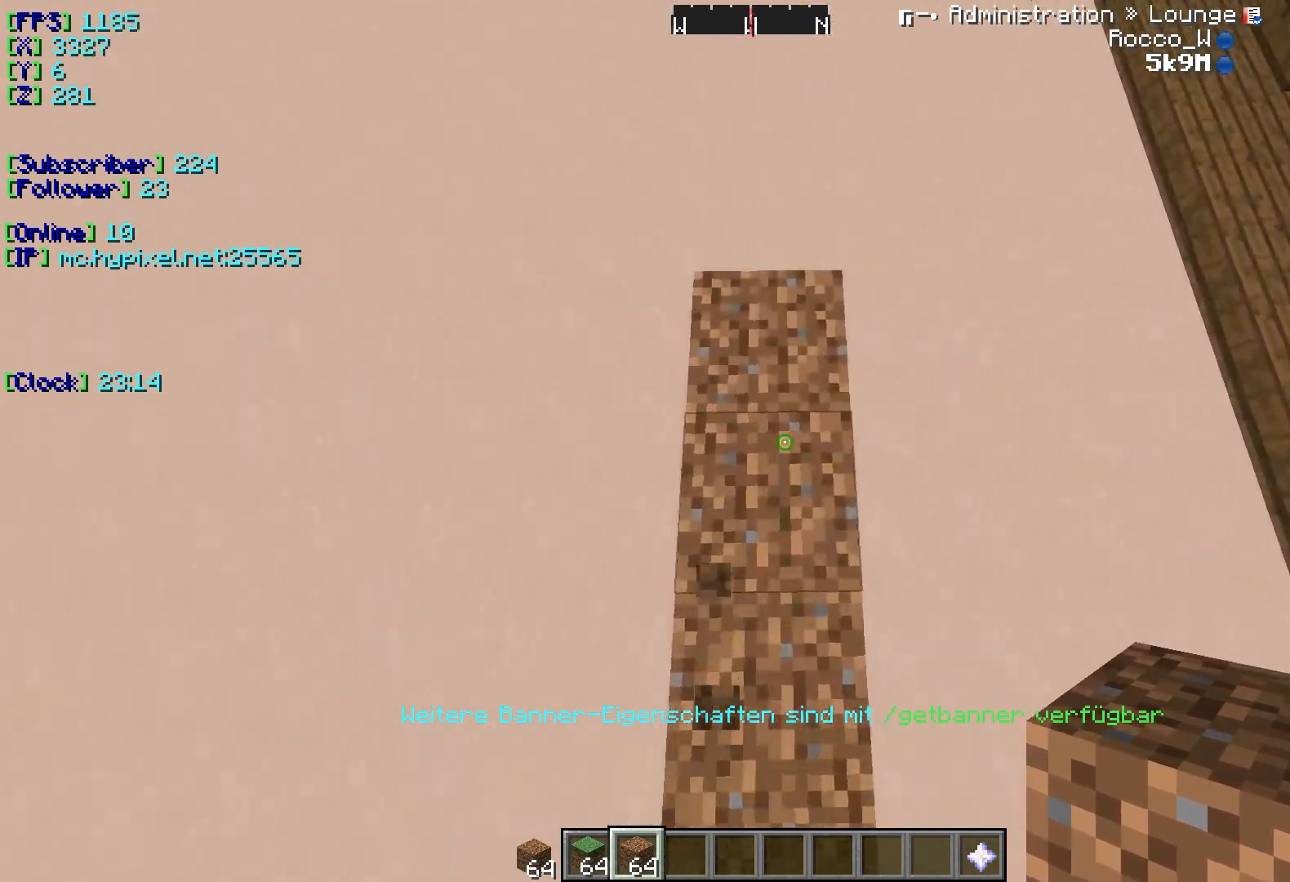
{"keys": ["w"], "events": []}
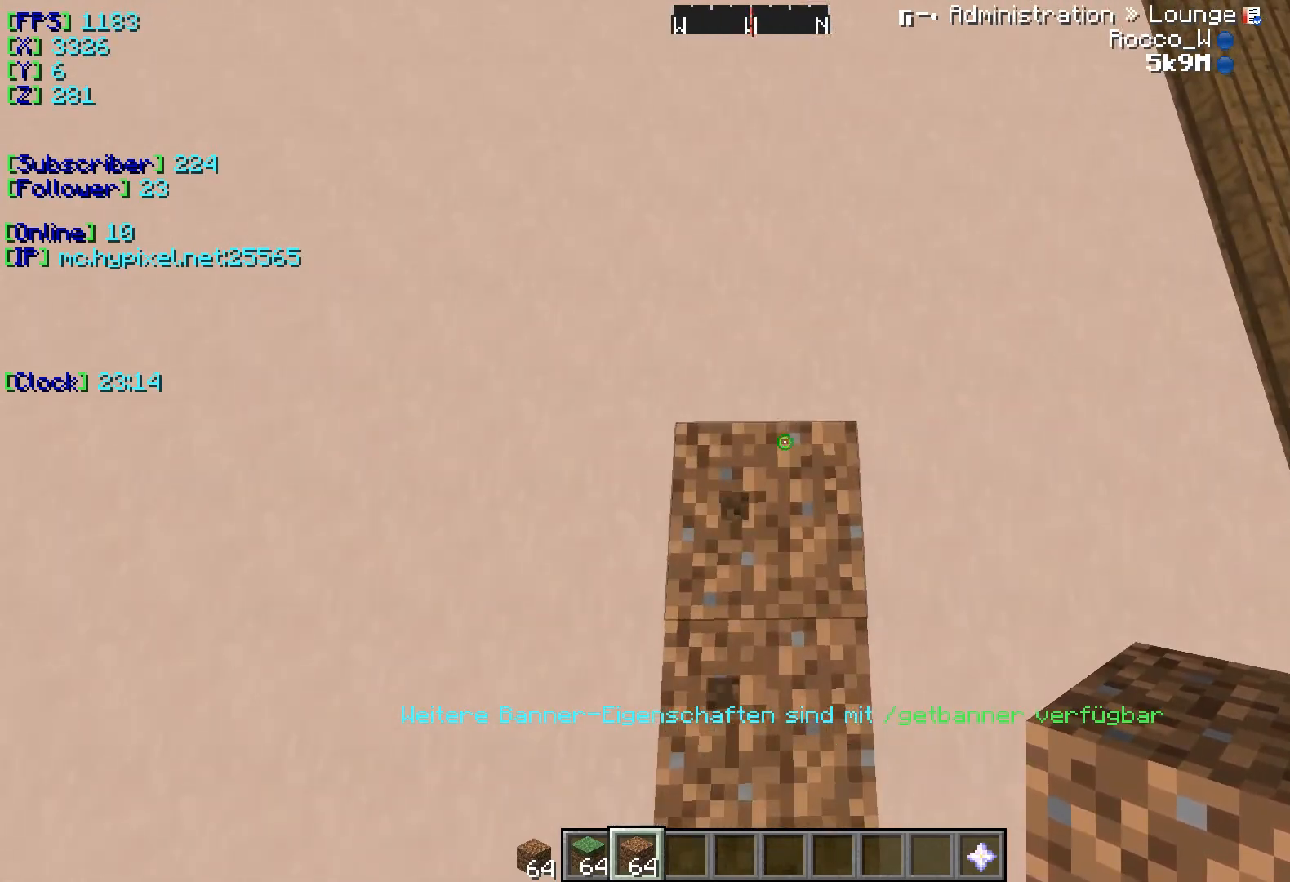
{"keys": [], "events": [[501, "w", "up"]]}
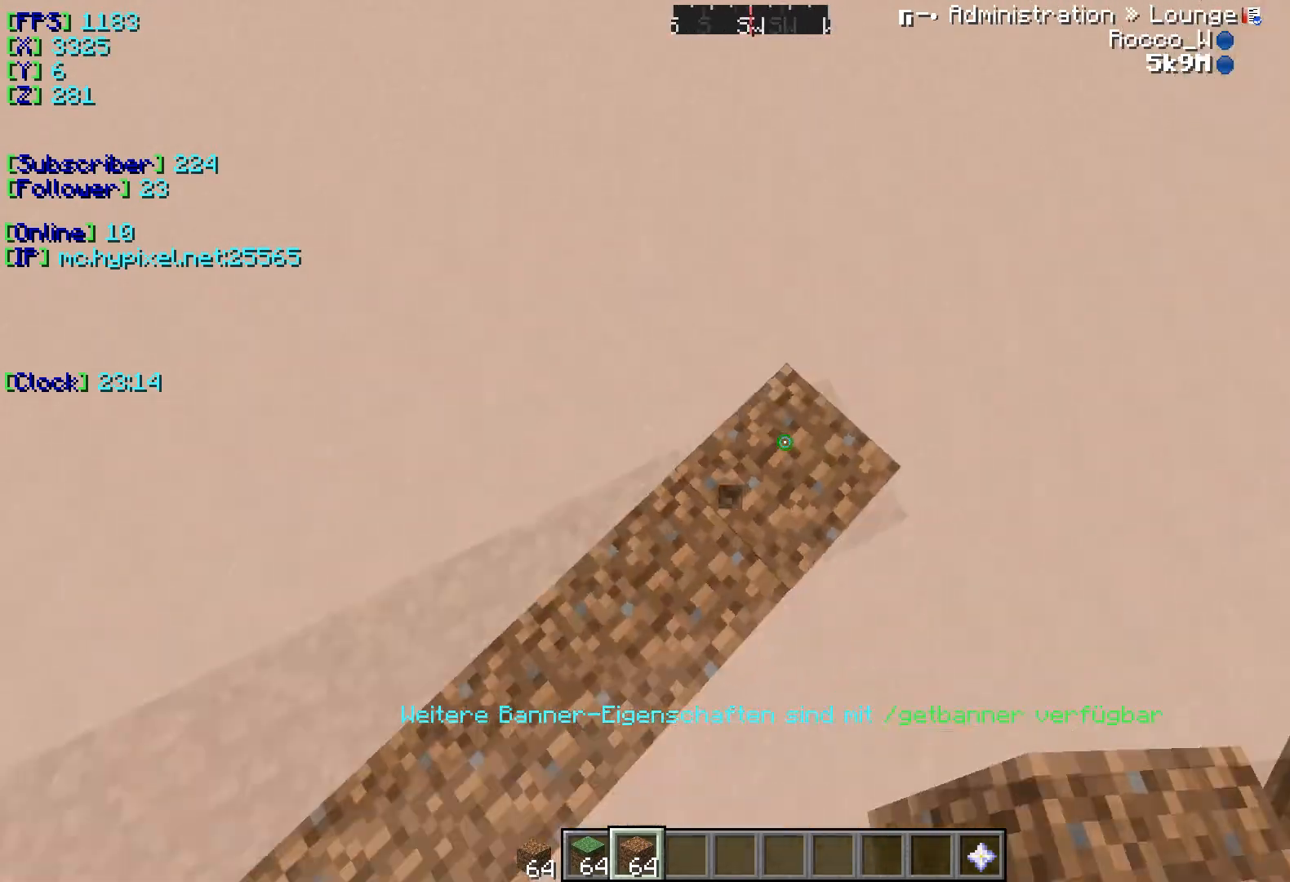
{"keys": [], "events": []}
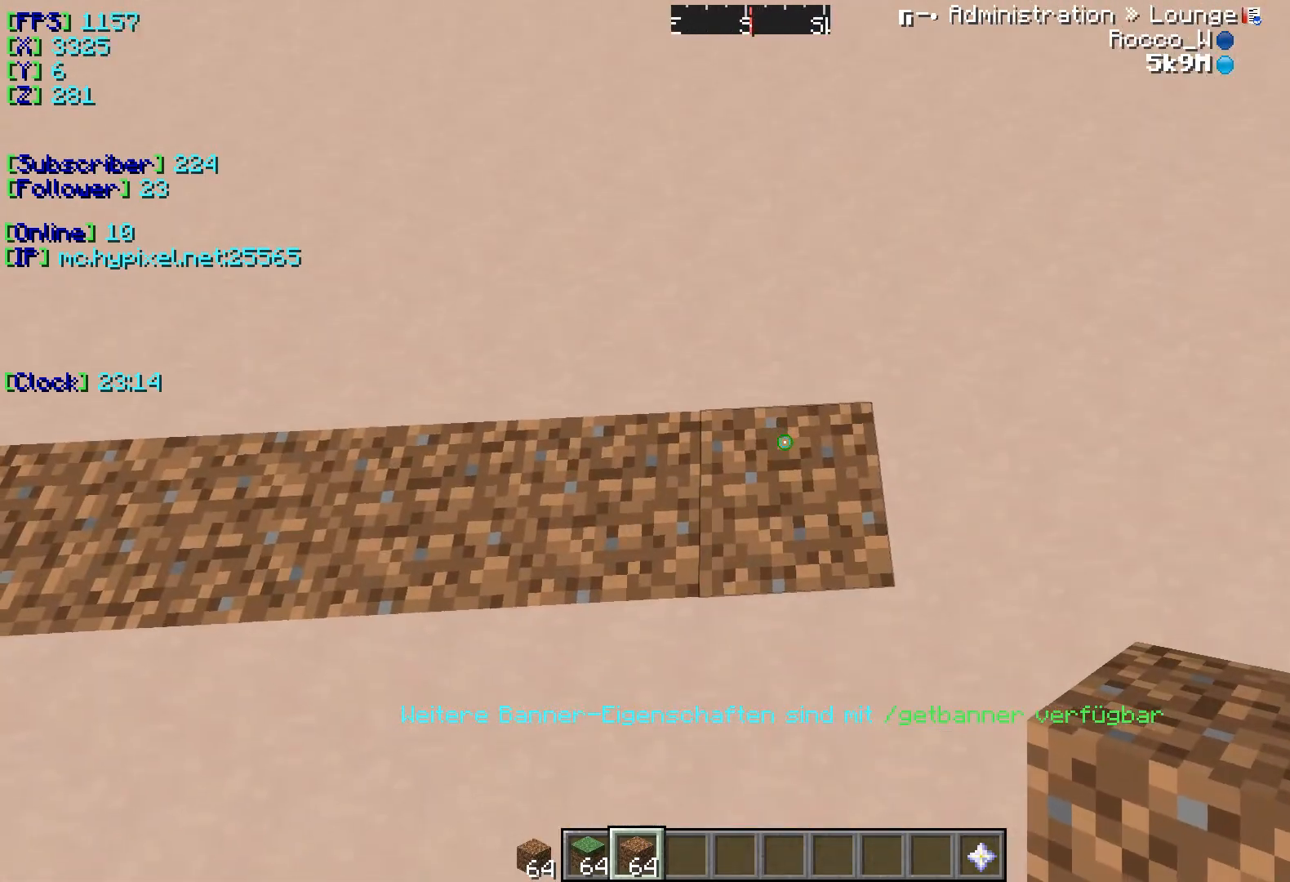
{"keys": ["w"], "events": [[17, "w", "down"]]}
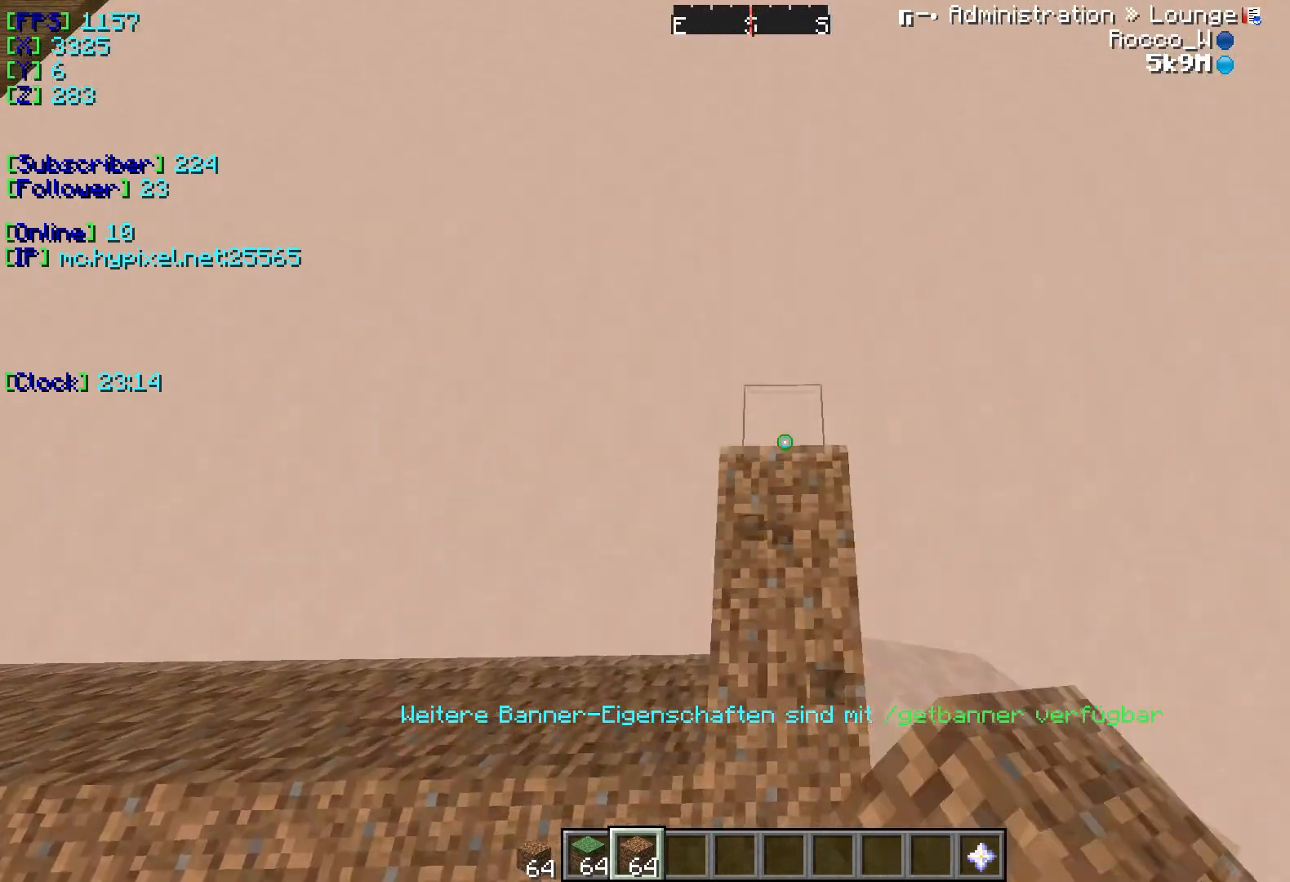
{"keys": [], "events": [[117, "w", "up"]]}
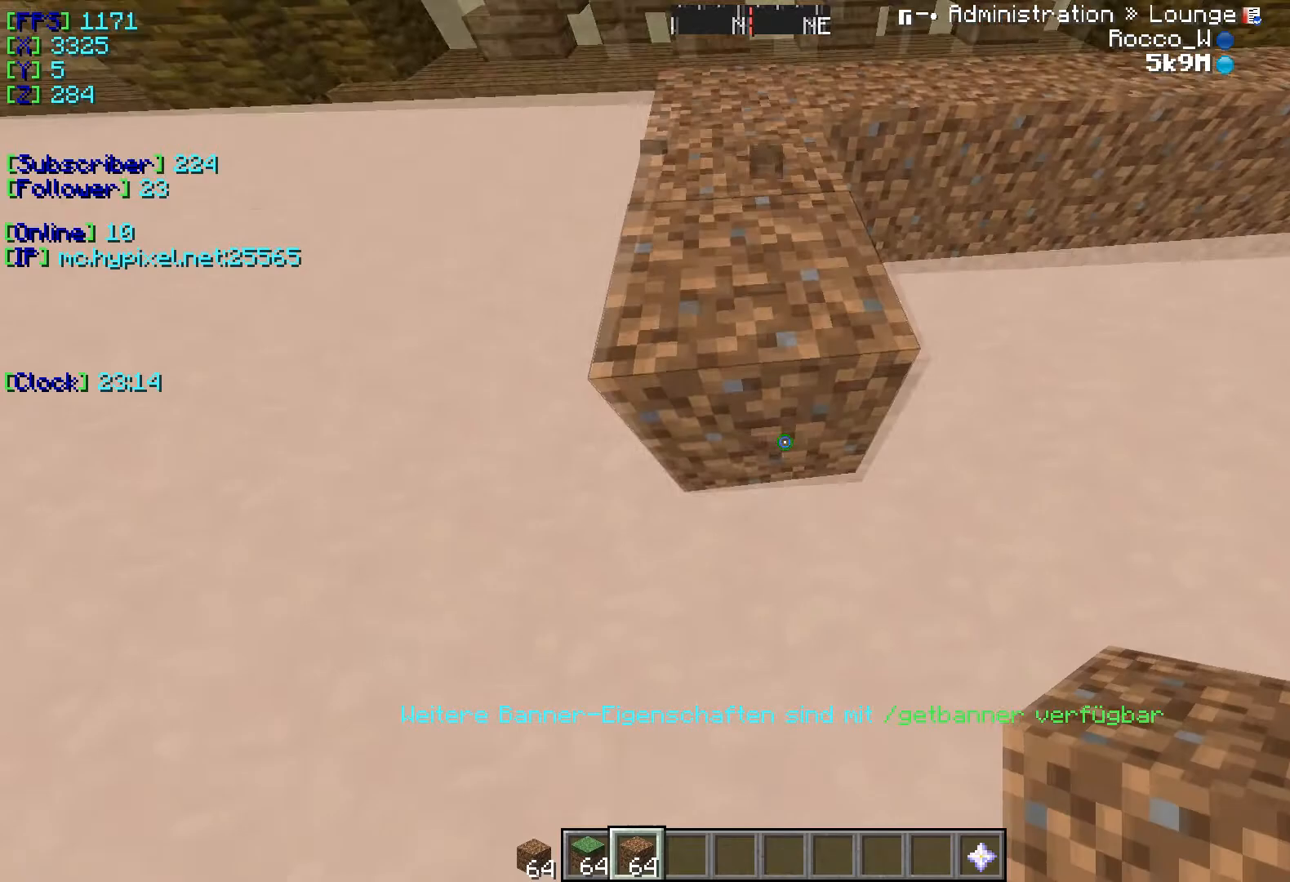
{"keys": ["w"], "events": [[367, "w", "down"]]}
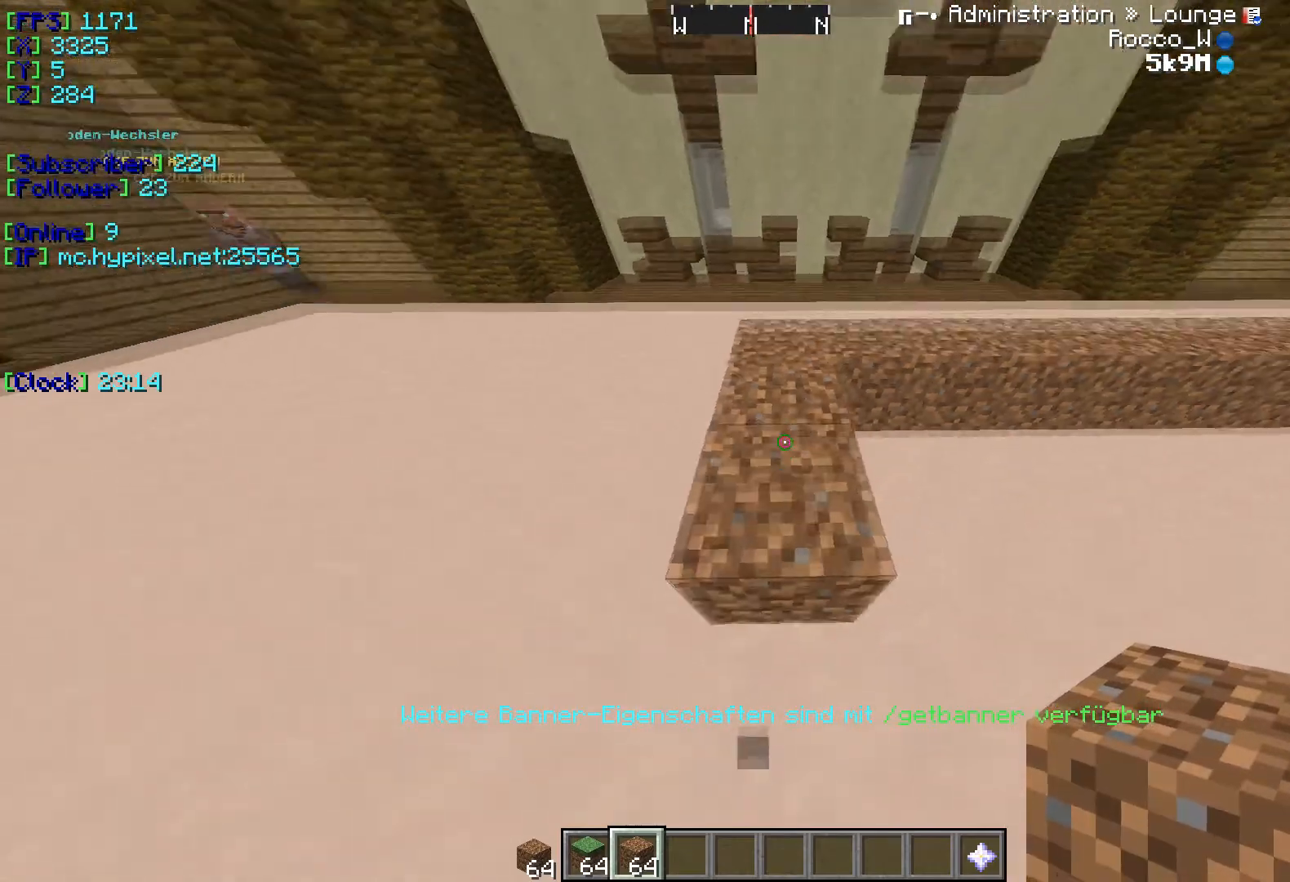
{"keys": [], "events": [[283, "w", "up"]]}
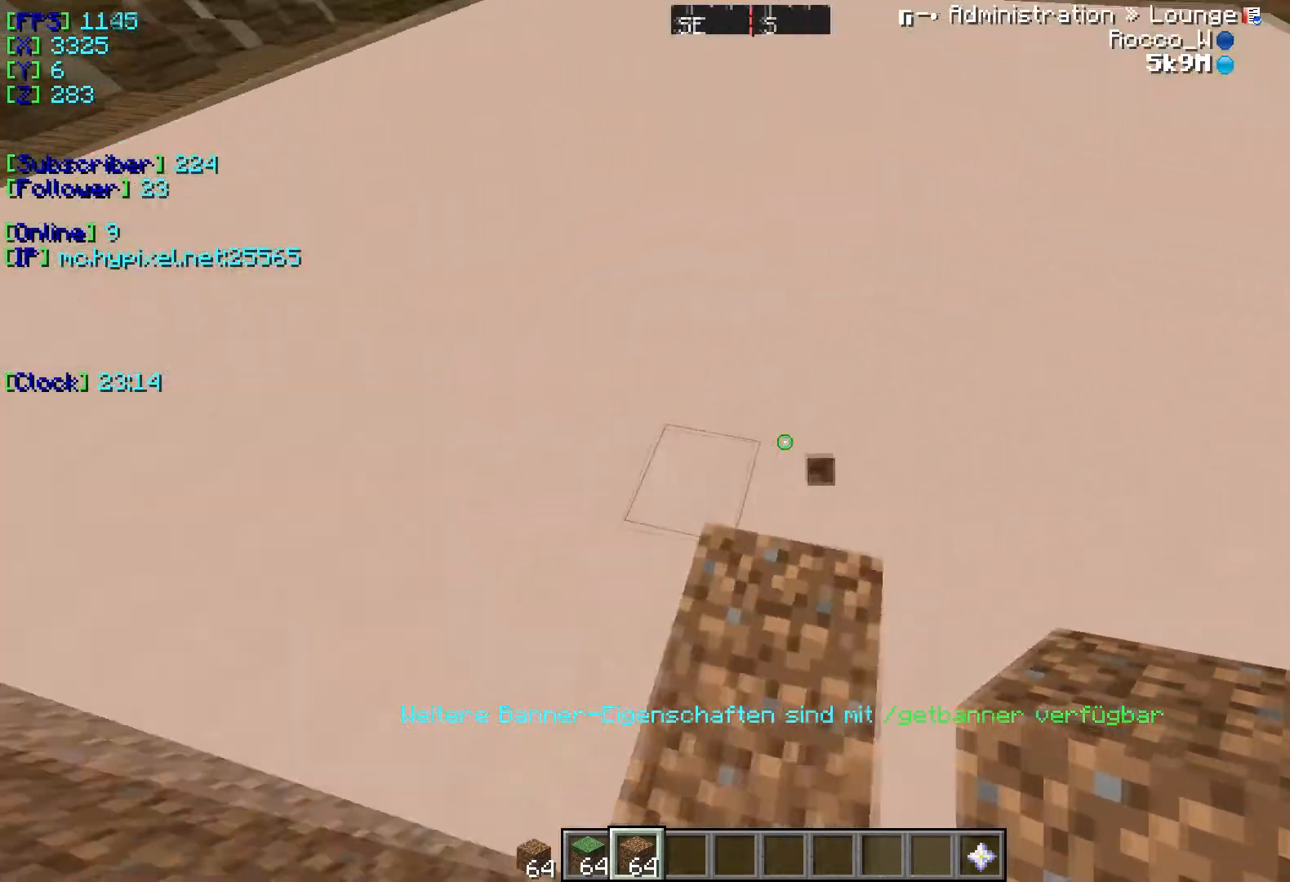
{"keys": ["w"], "events": [[434, "w", "down"]]}
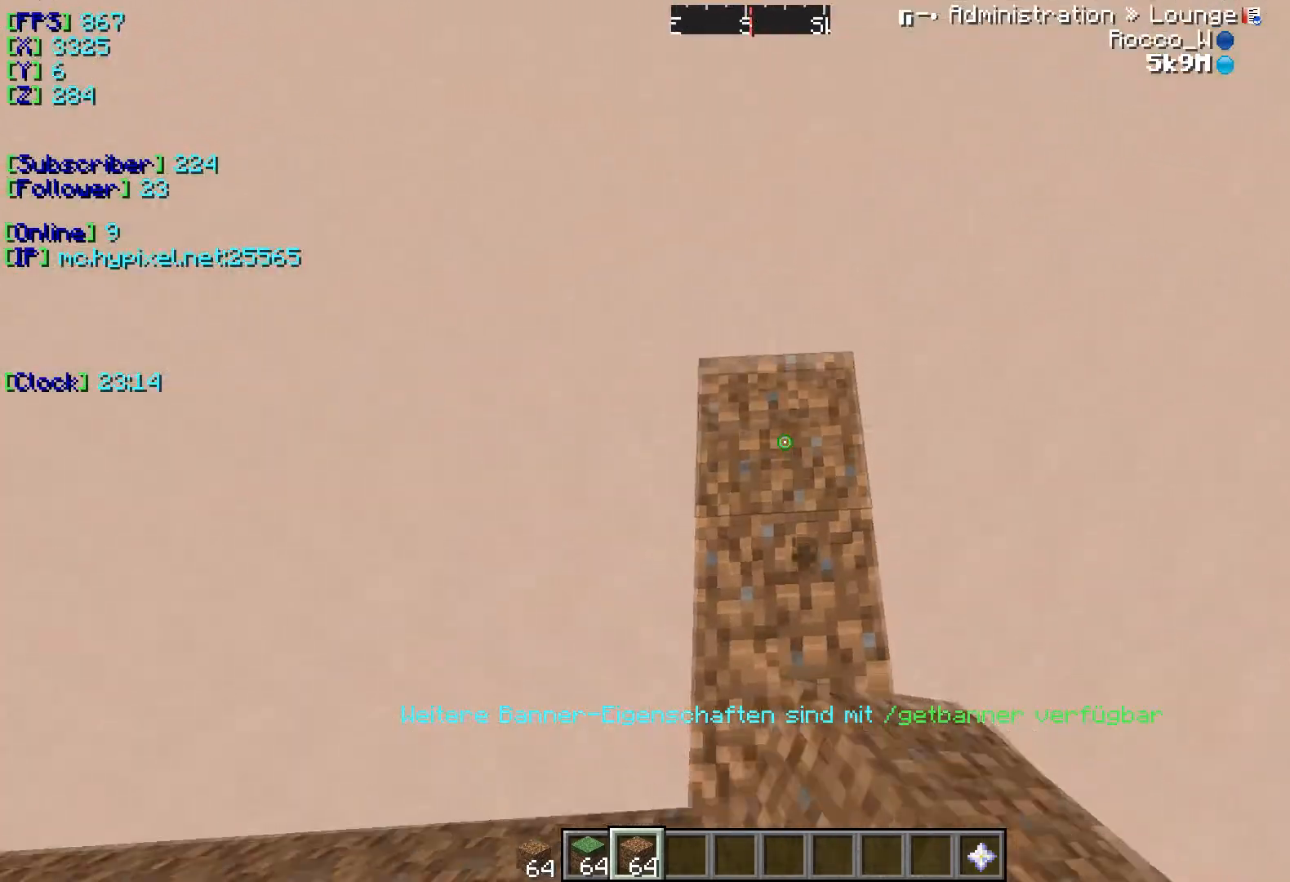
{"keys": ["w"], "events": [[150, "w", "up"], [467, "w", "down"]]}
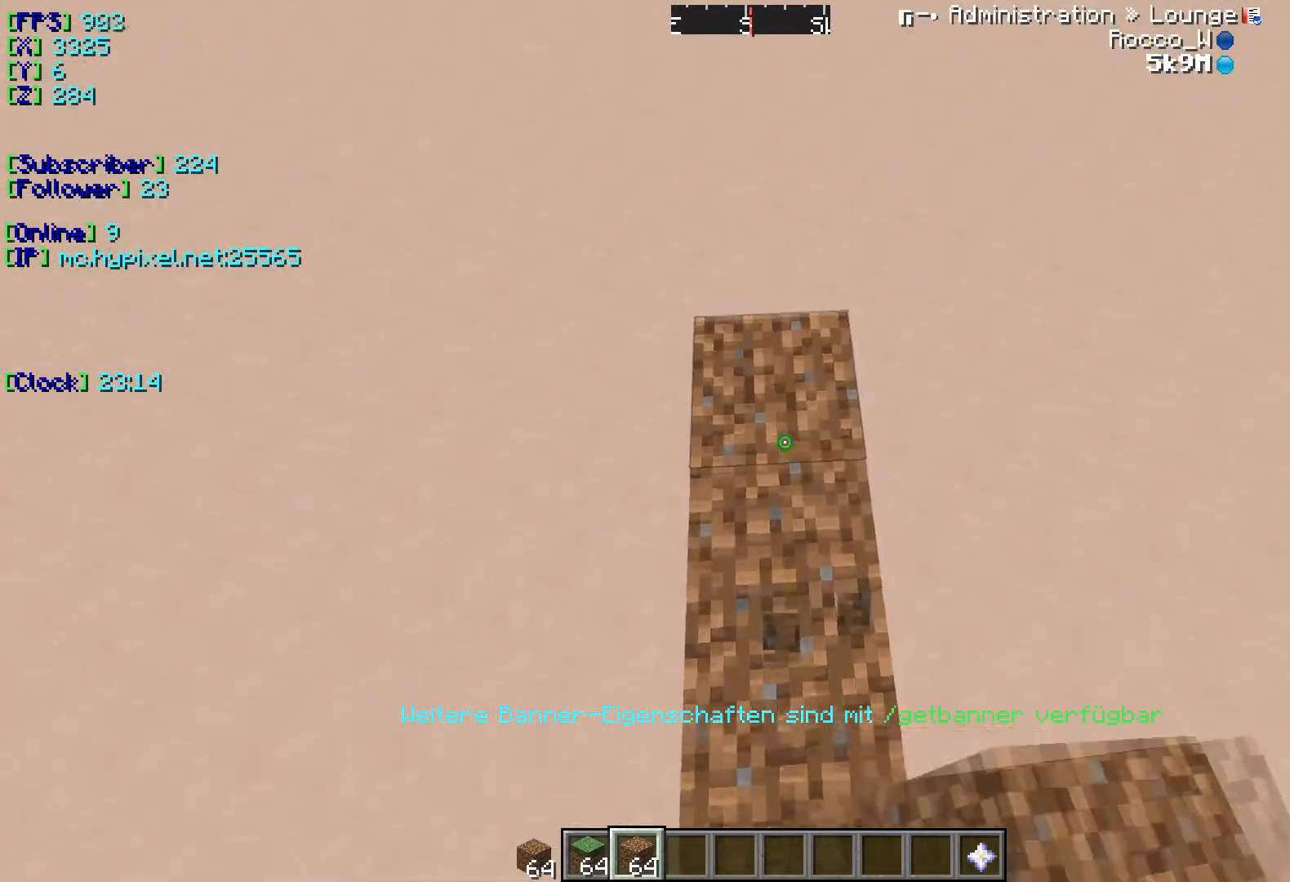
{"keys": ["w"], "events": [[251, "w", "up"], [434, "w", "down"]]}
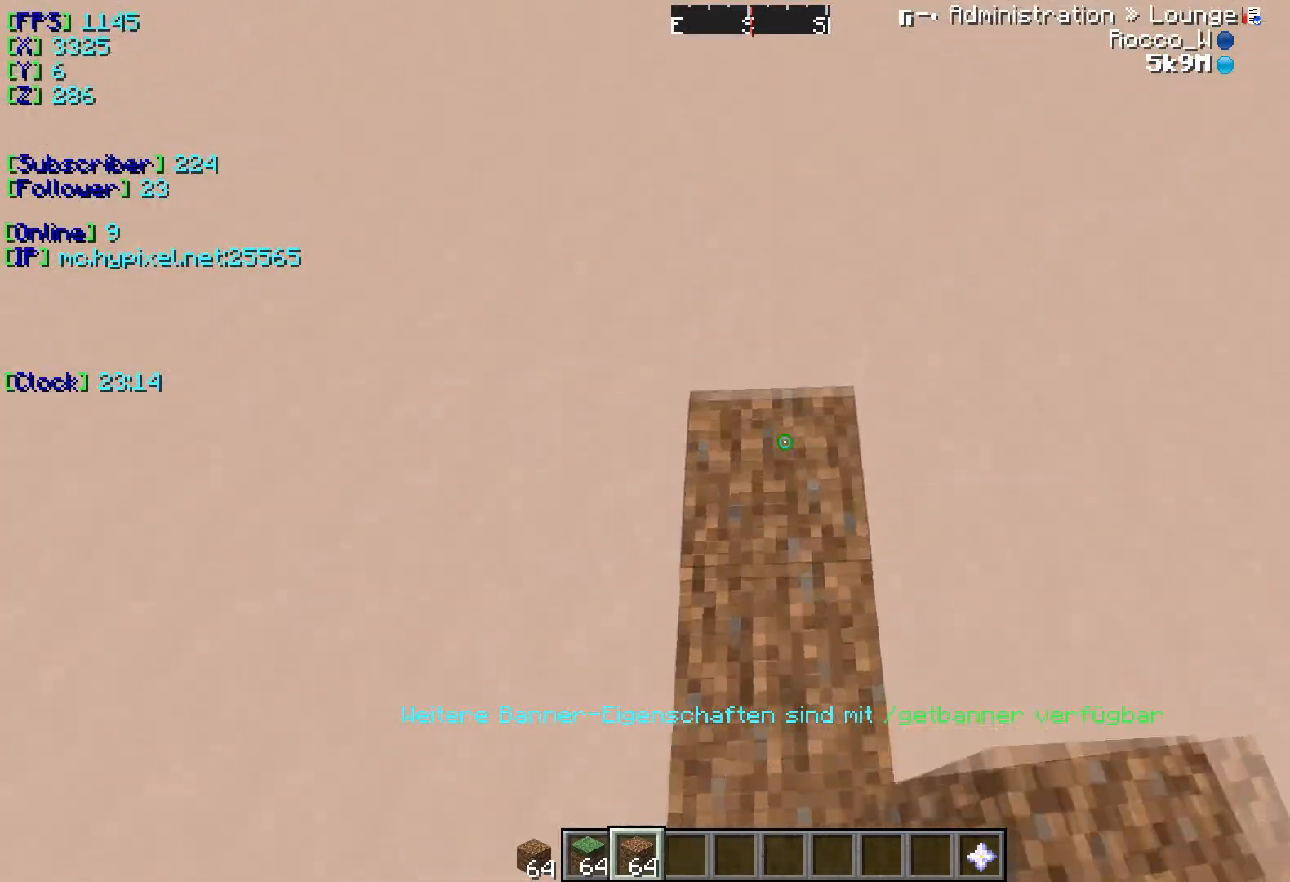
{"keys": ["w"], "events": [[233, "w", "up"], [283, "w", "down"]]}
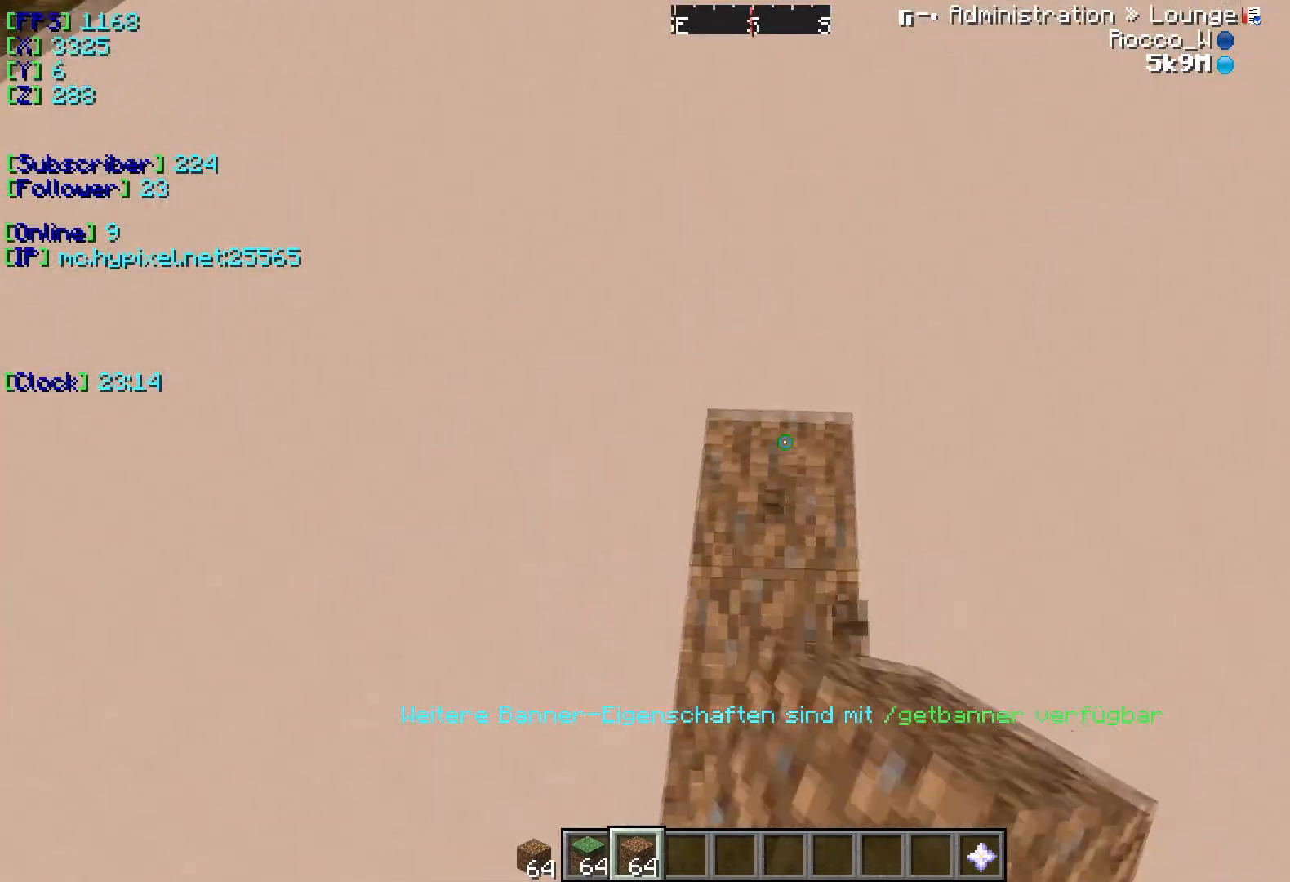
{"keys": [], "events": [[334, "w", "up"]]}
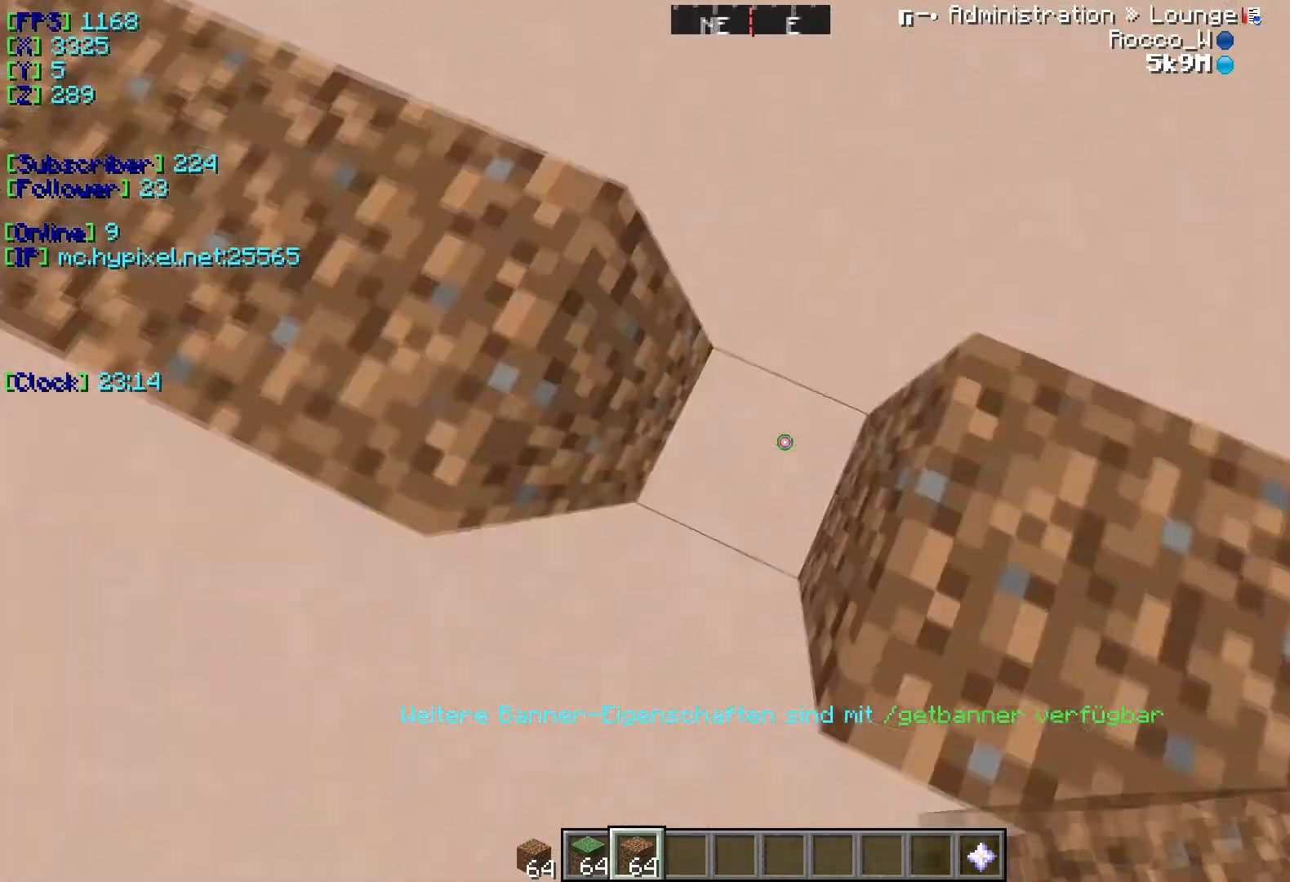
{"keys": ["s"], "events": [[400, "s", "down"]]}
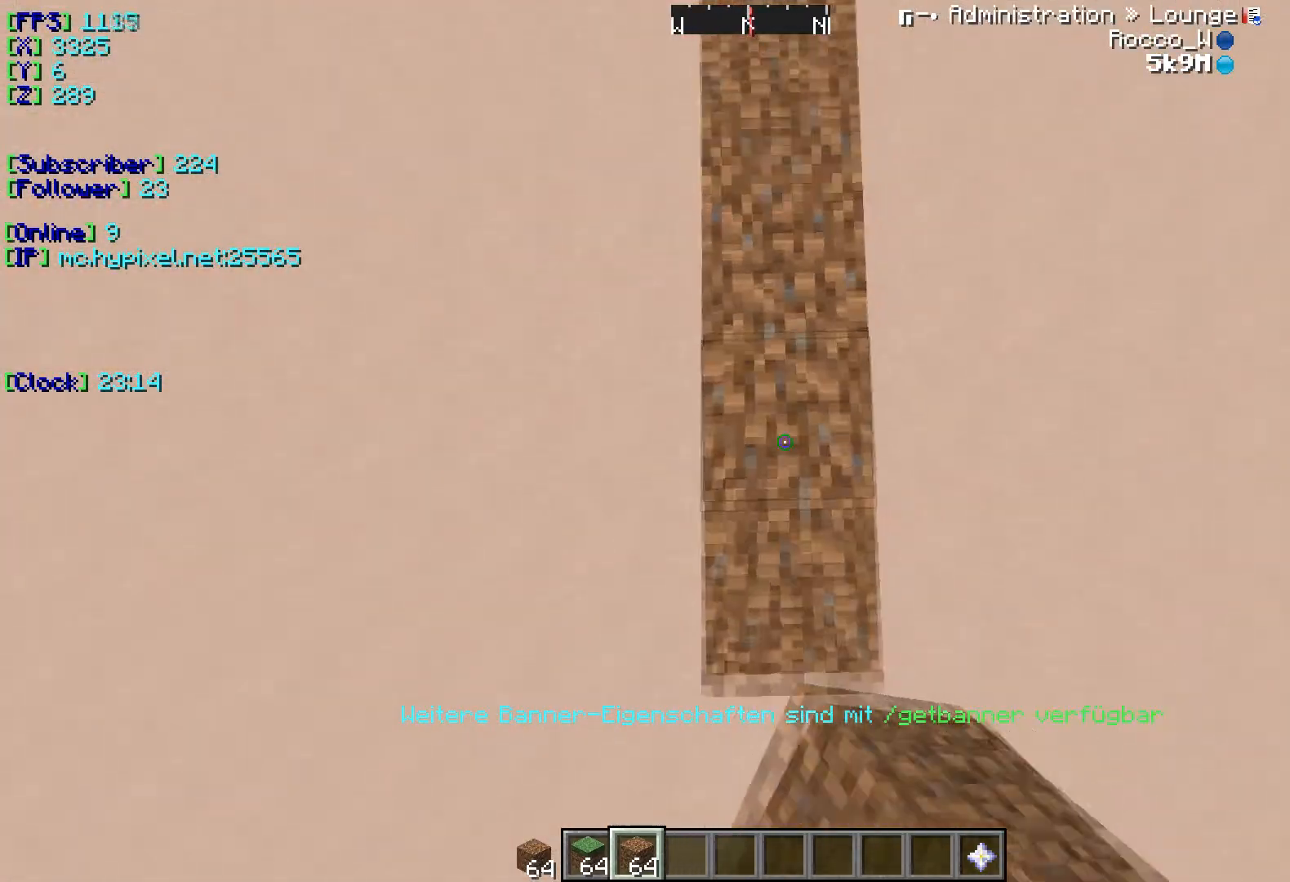
{"keys": ["s"], "events": []}
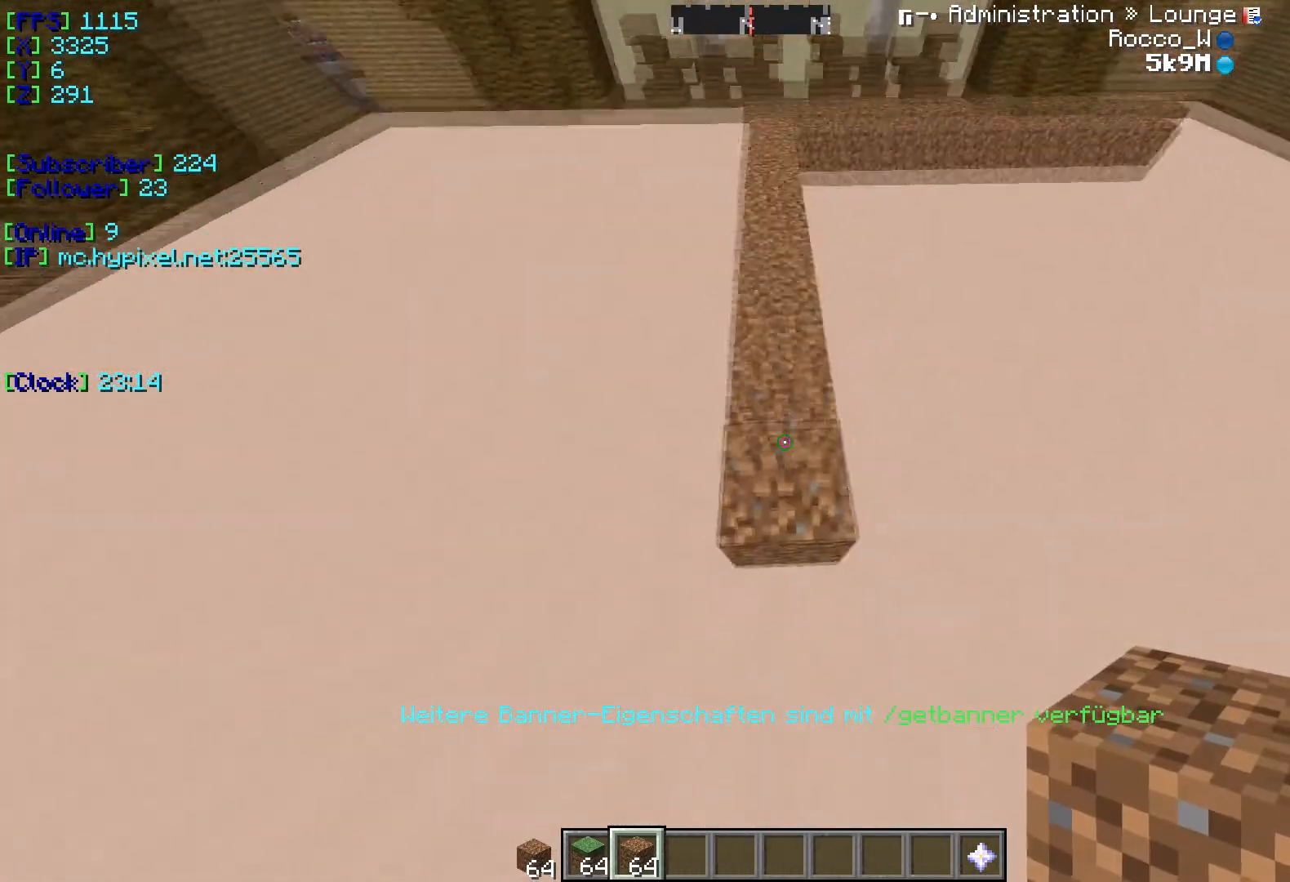
{"keys": ["w"], "events": [[233, "s", "up"], [367, "w", "down"]]}
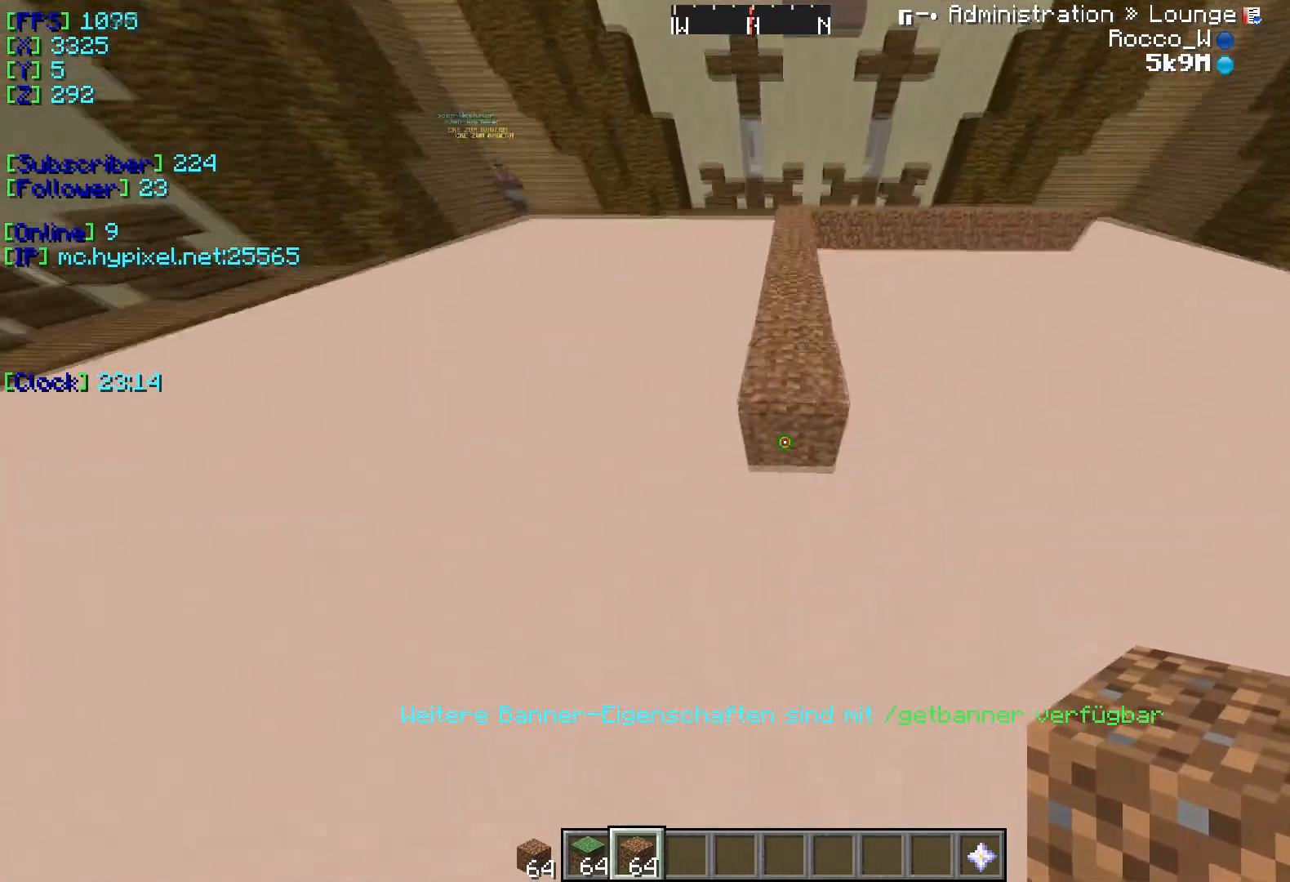
{"keys": [], "events": [[384, "w", "up"]]}
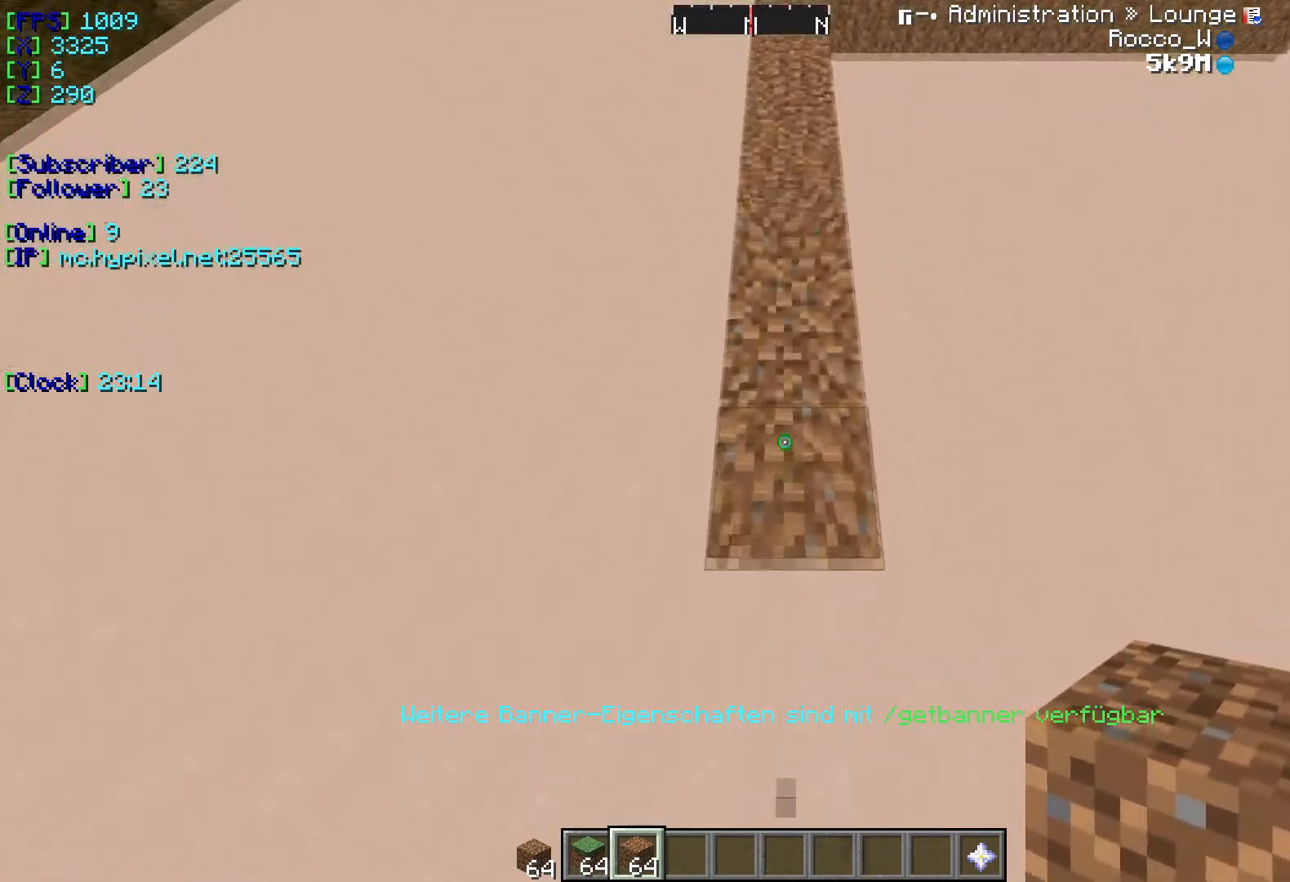
{"keys": [], "events": []}
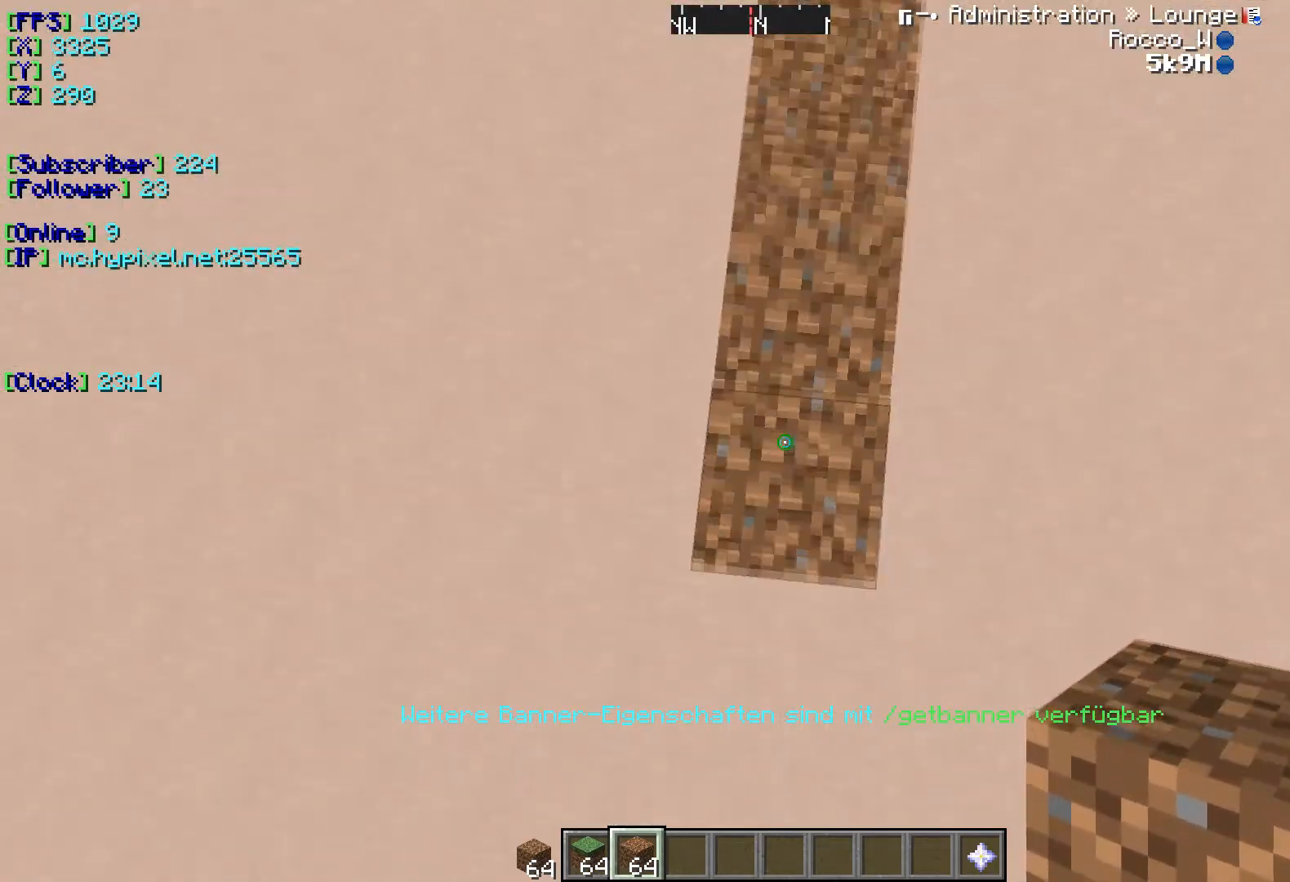
{"keys": ["w"], "events": [[34, "w", "down"], [301, "w", "up"], [484, "w", "down"]]}
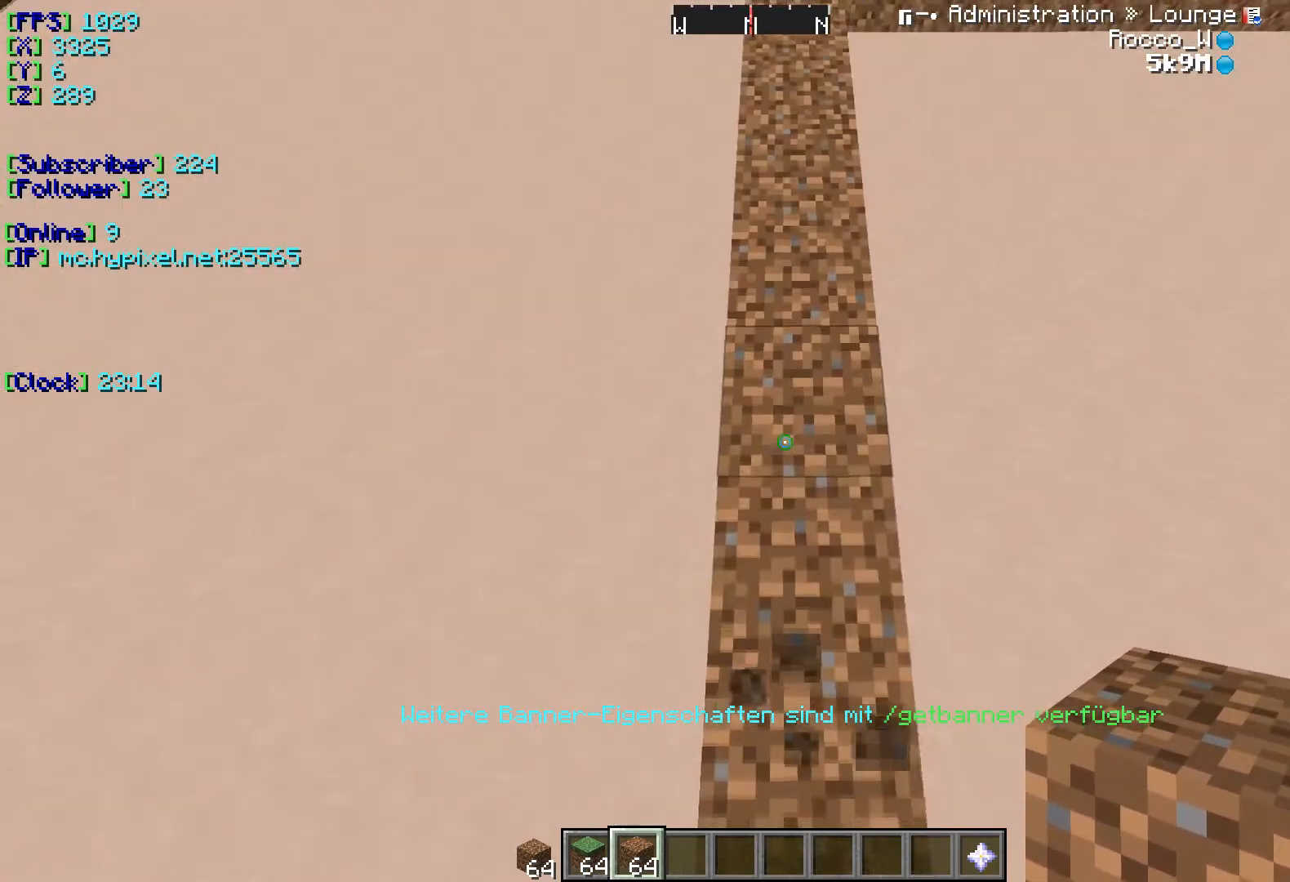
{"keys": ["w"], "events": [[217, "w", "up"], [400, "w", "down"]]}
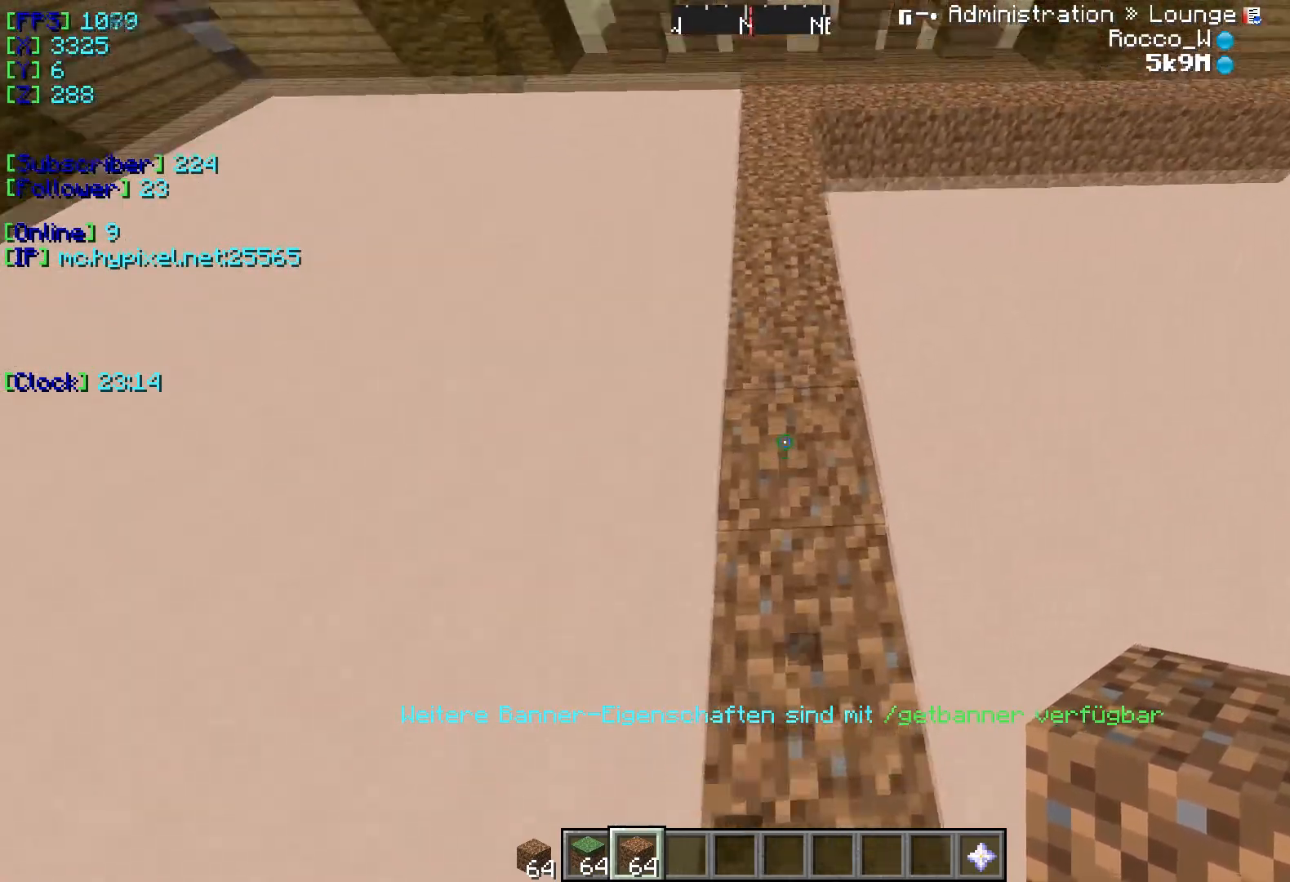
{"keys": ["w"], "events": [[267, "w", "up"], [451, "w", "down"]]}
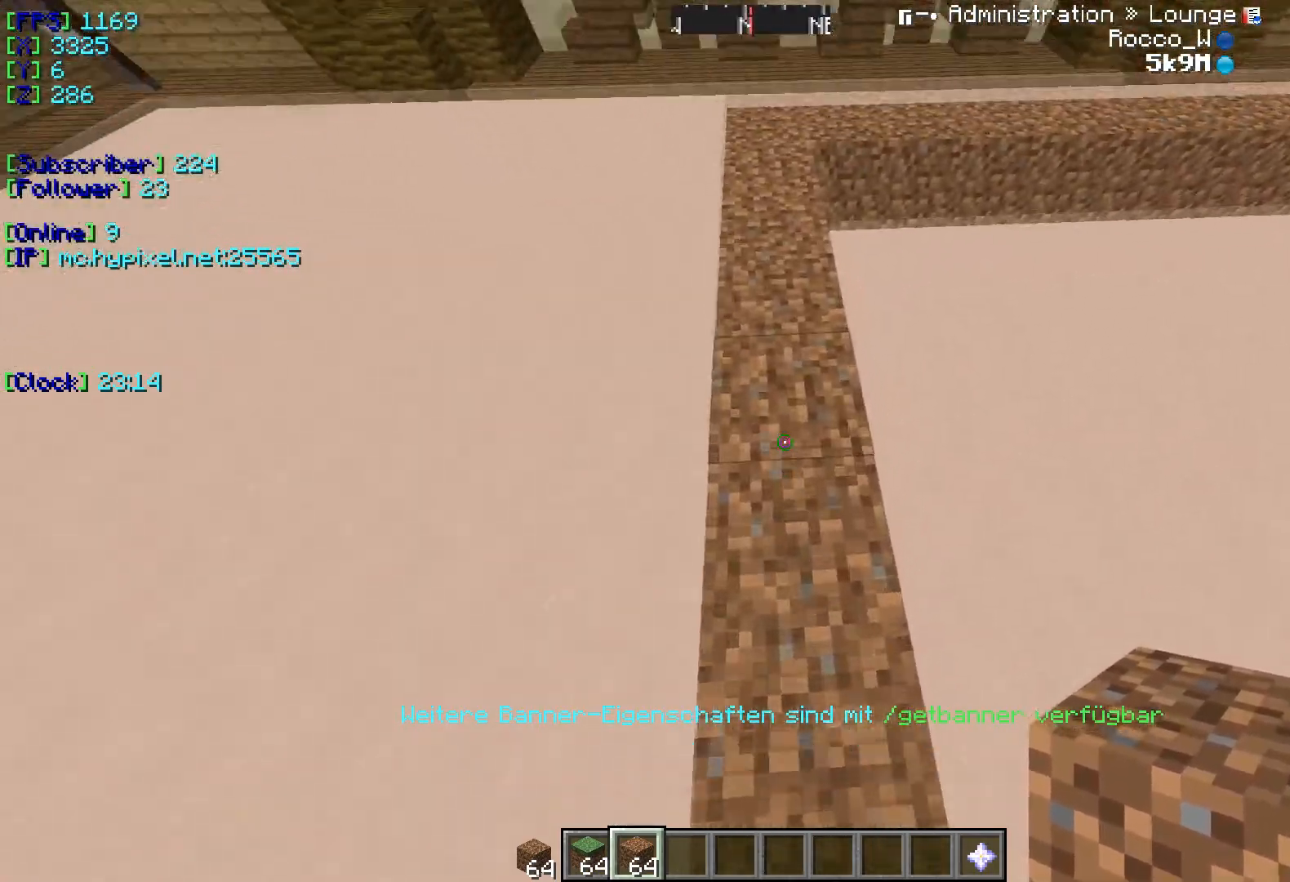
{"keys": ["w"], "events": [[250, "w", "up"], [434, "w", "down"]]}
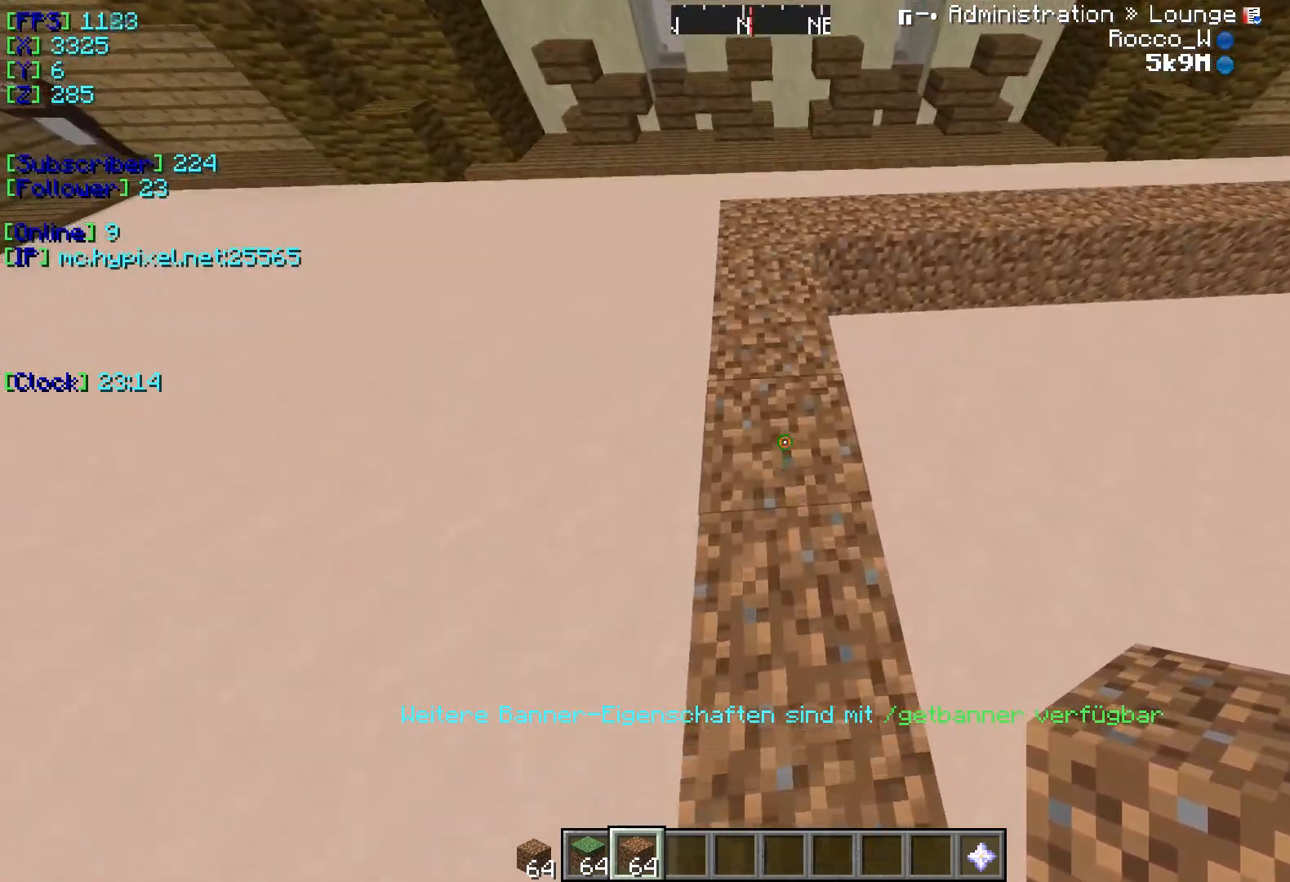
{"keys": [], "events": [[384, "w", "up"]]}
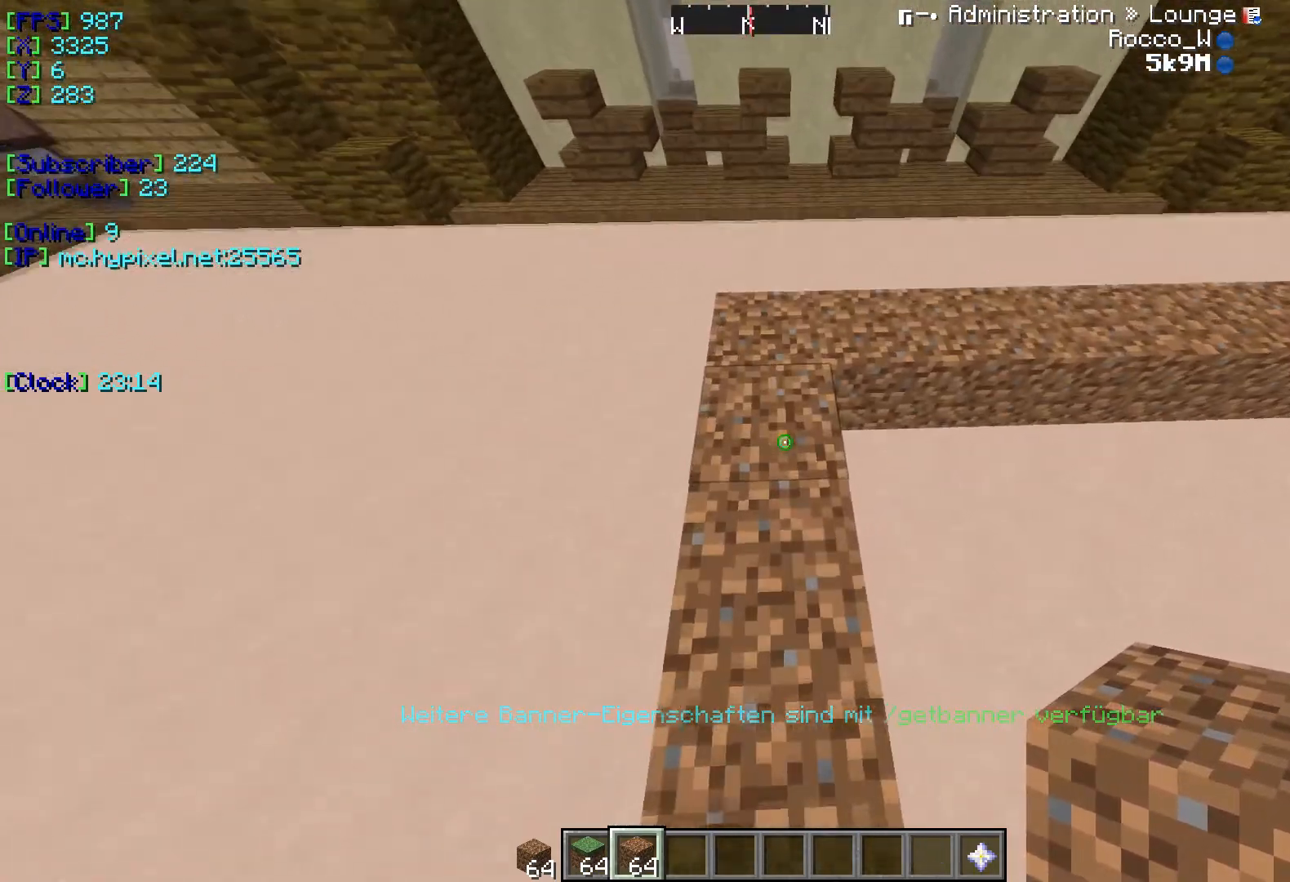
{"keys": [], "events": []}
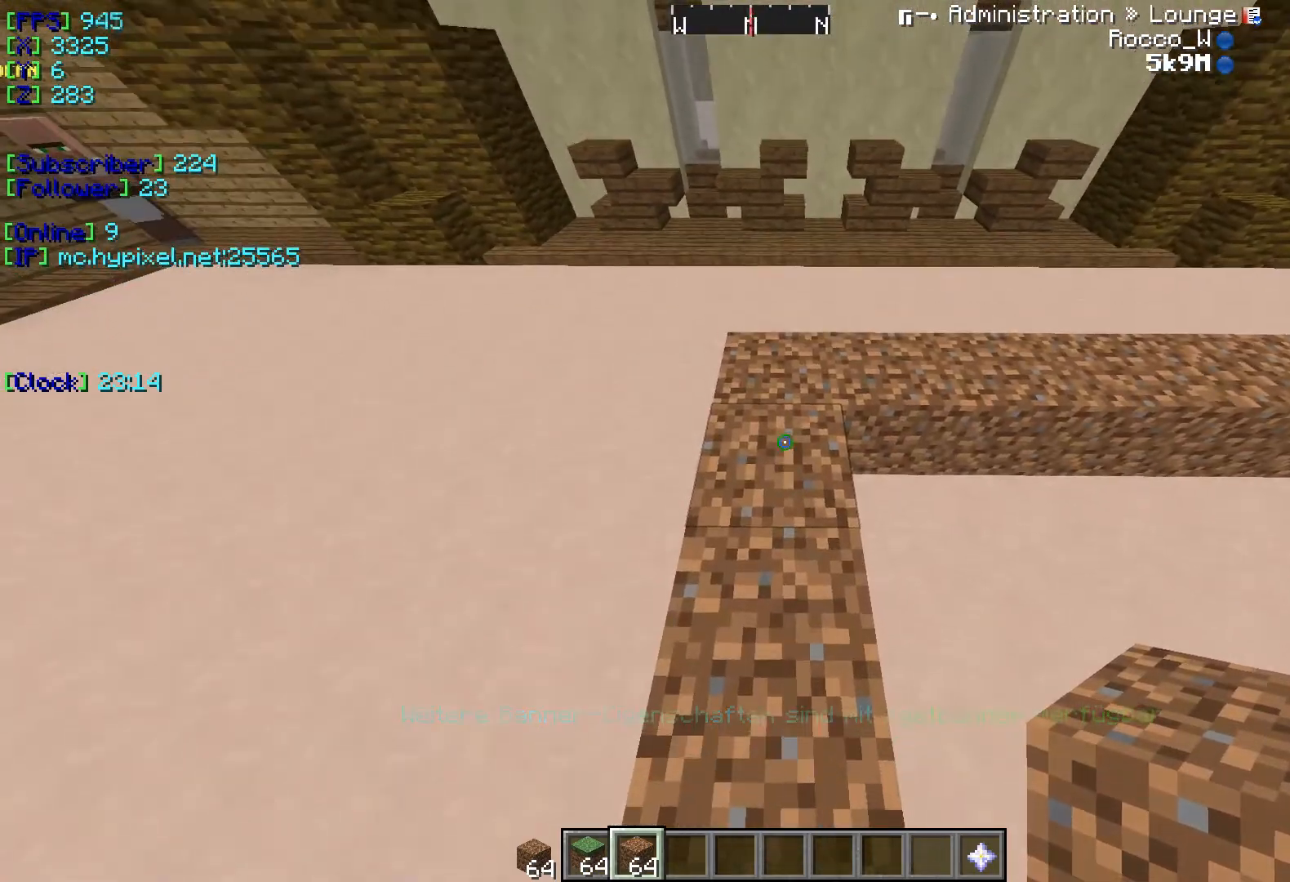
{"keys": ["w"], "events": [[384, "w", "down"]]}